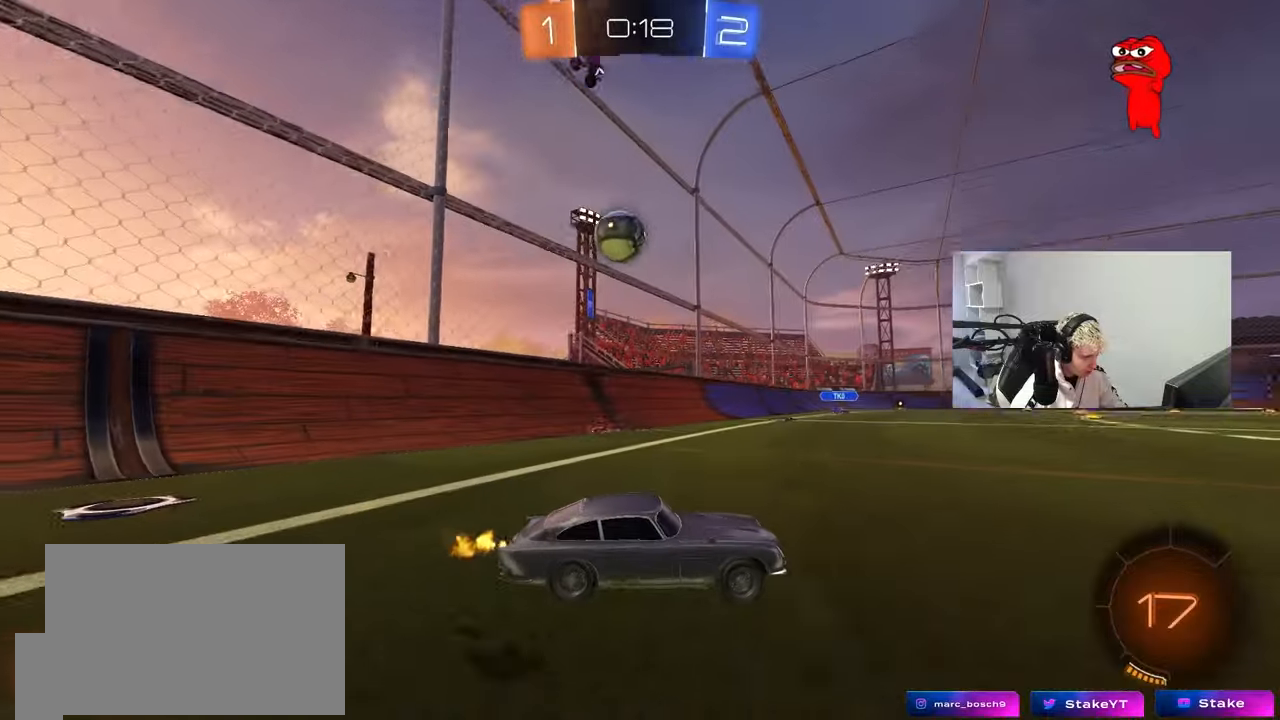
Gameplay with keyboard and mouse; each line is a JSON object with the keys and mouse buttons held at the frame after it. "events" lists presses ("down") and releases ("up") of "1", "2", "3", "4", "5", "a", "alt", "c", "caps_lock", "ctrl", "d", "e", "f", "g", "q", "r", "s", "shift", "space", "t", "tab", "v", "w", "x", "z", "mouse_left", "mouse_wheel" and "mouse_right" between this image and that frame as [ms after this image, input, new state], when the widget could be followed in between. "mouse_left", "mouse_wheel", "mouse_right" = the "left", "wheel", "right" buttons of the "mouse" list. No other keys are recorded. "wheel" means that the mouse wheel is clicked or scrolled. Mouse movement is not recorded.
{"keys": ["w"], "mouse": [], "events": [[50, "shift", "up"], [333, "a", "up"]]}
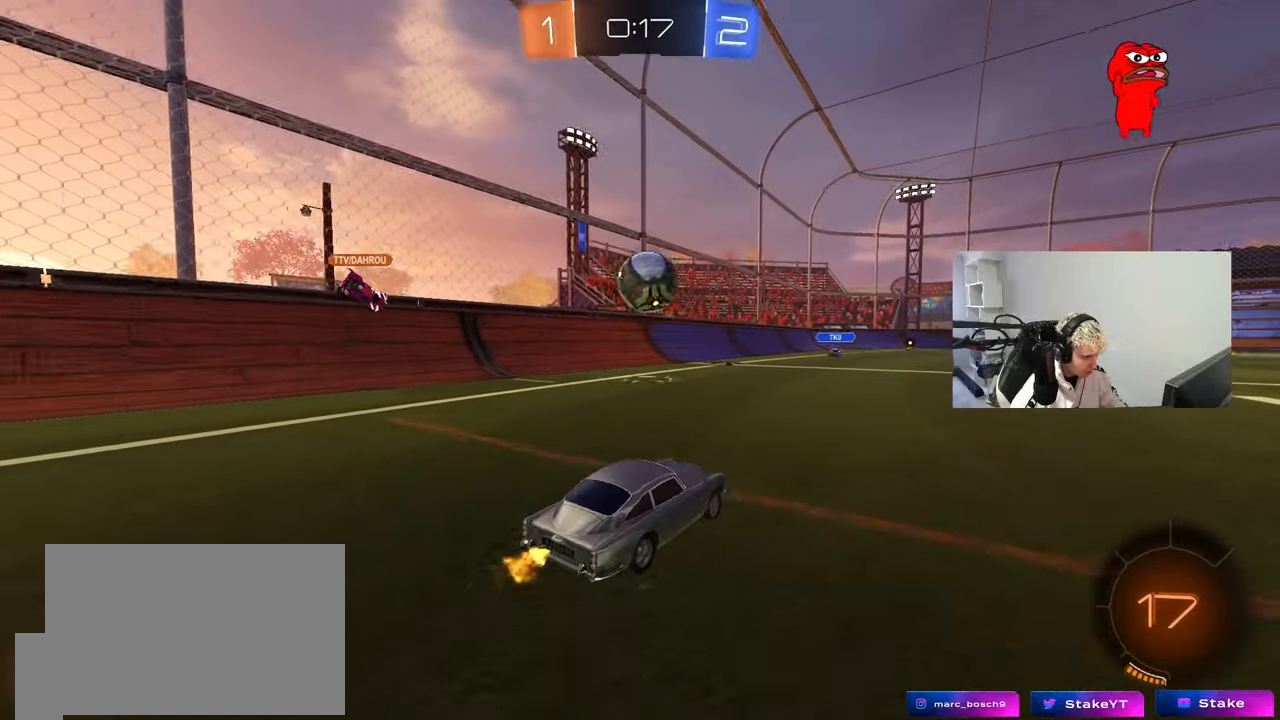
{"keys": ["d"], "mouse": ["left"], "events": [[17, "a", "down"], [117, "a", "up"], [117, "mouse_left", "down"], [117, "mouse_right", "down"], [117, "w", "up"], [167, "d", "down"], [217, "a", "down"], [217, "s", "down"], [267, "shift", "down"], [300, "d", "up"], [400, "s", "up"], [400, "shift", "up"], [450, "a", "up"], [450, "mouse_right", "up"], [500, "d", "down"]]}
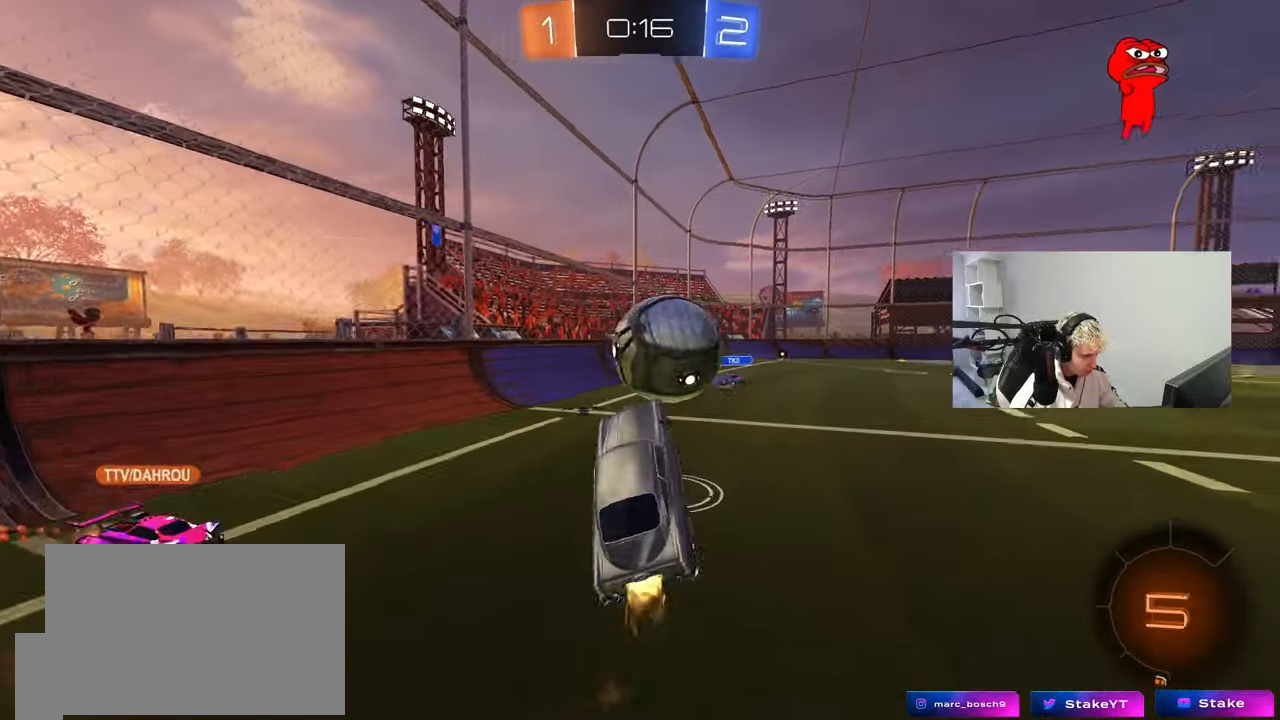
{"keys": ["d", "s", "shift"], "mouse": [], "events": [[33, "w", "down"], [83, "mouse_right", "down"], [83, "shift", "down"], [133, "s", "down"], [183, "w", "up"], [300, "mouse_right", "up"], [367, "mouse_left", "up"]]}
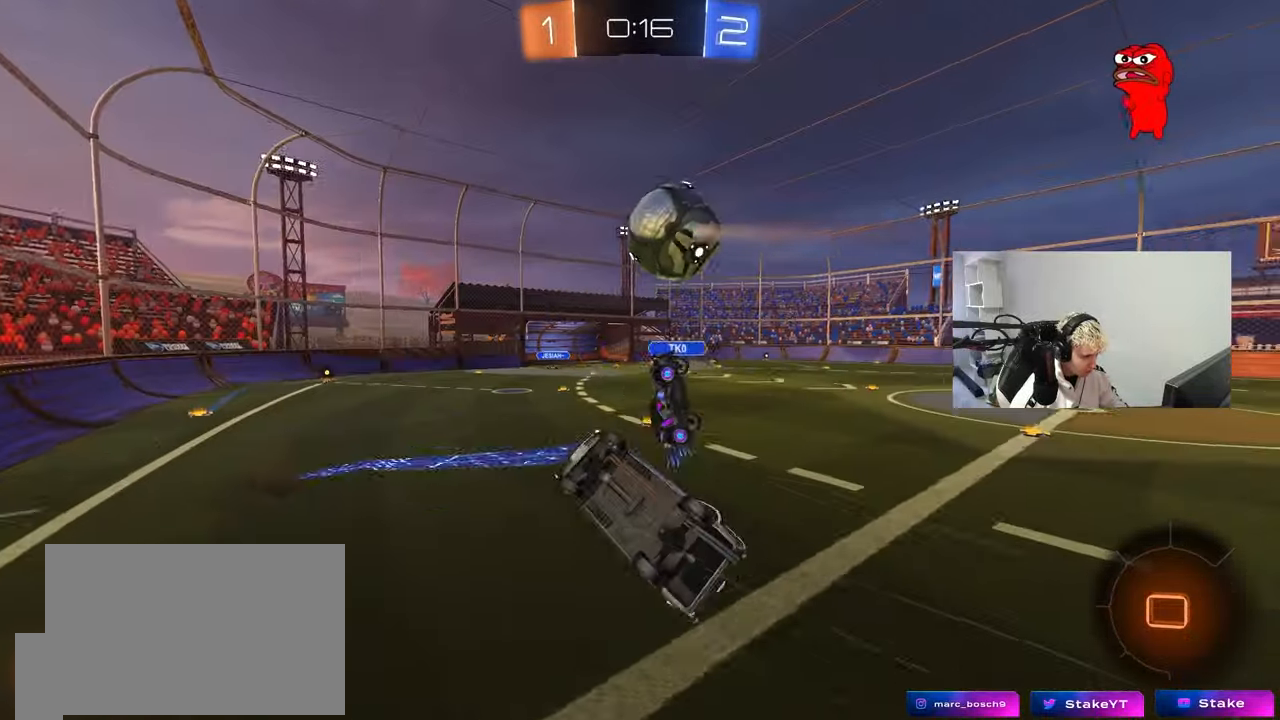
{"keys": ["d", "s", "shift"], "mouse": [], "events": []}
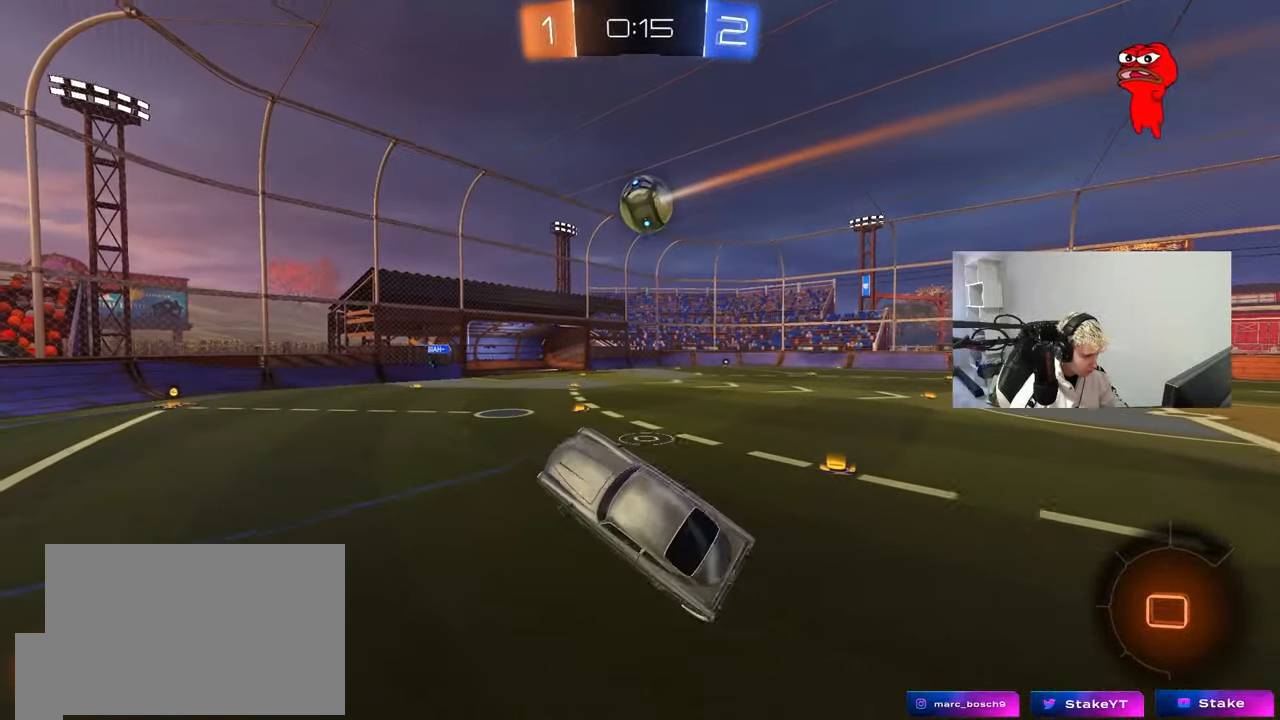
{"keys": ["w"], "mouse": [], "events": [[33, "s", "up"], [117, "shift", "up"], [167, "d", "up"], [350, "w", "down"]]}
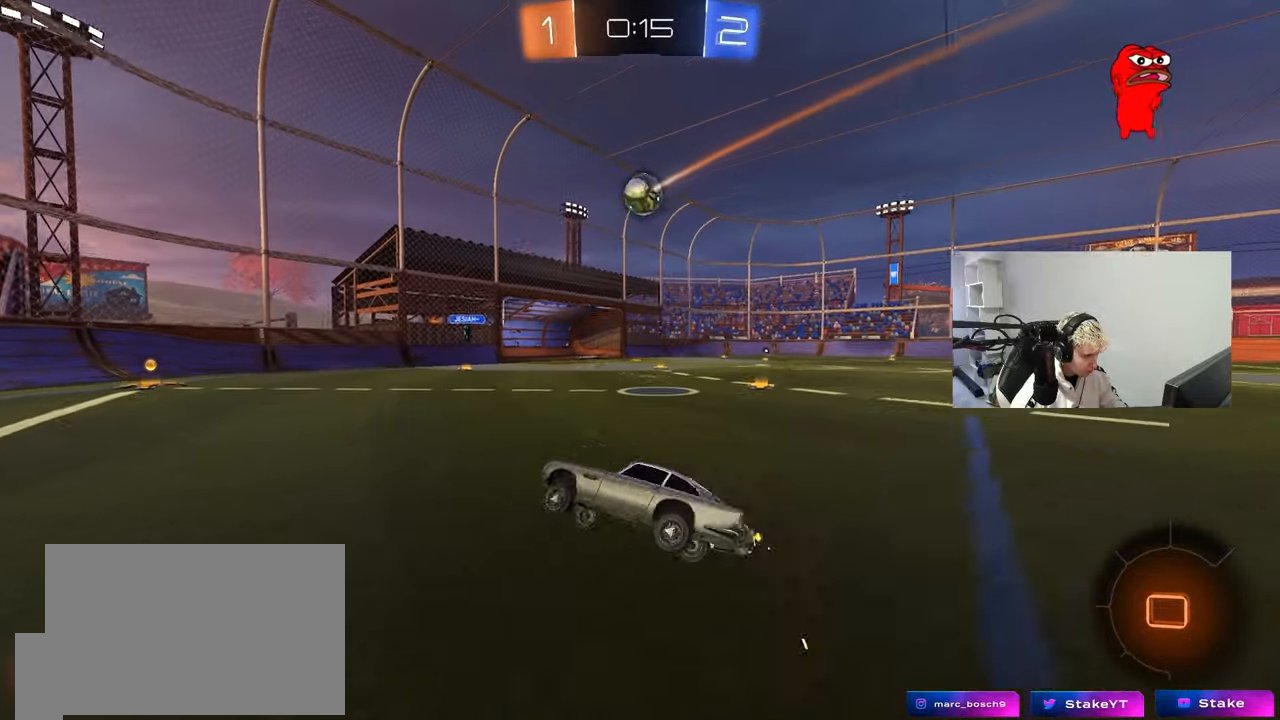
{"keys": ["w"], "mouse": [], "events": []}
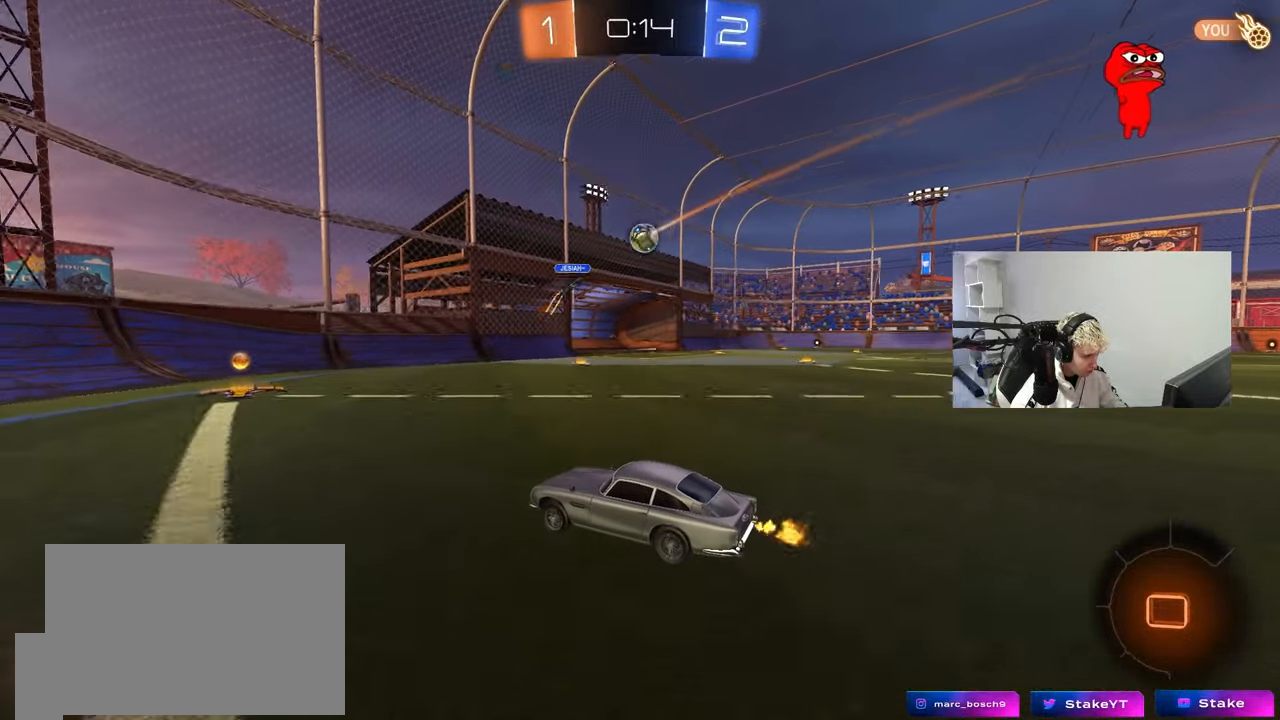
{"keys": ["d", "w"], "mouse": [], "events": [[250, "d", "down"], [283, "shift", "down"], [483, "shift", "up"]]}
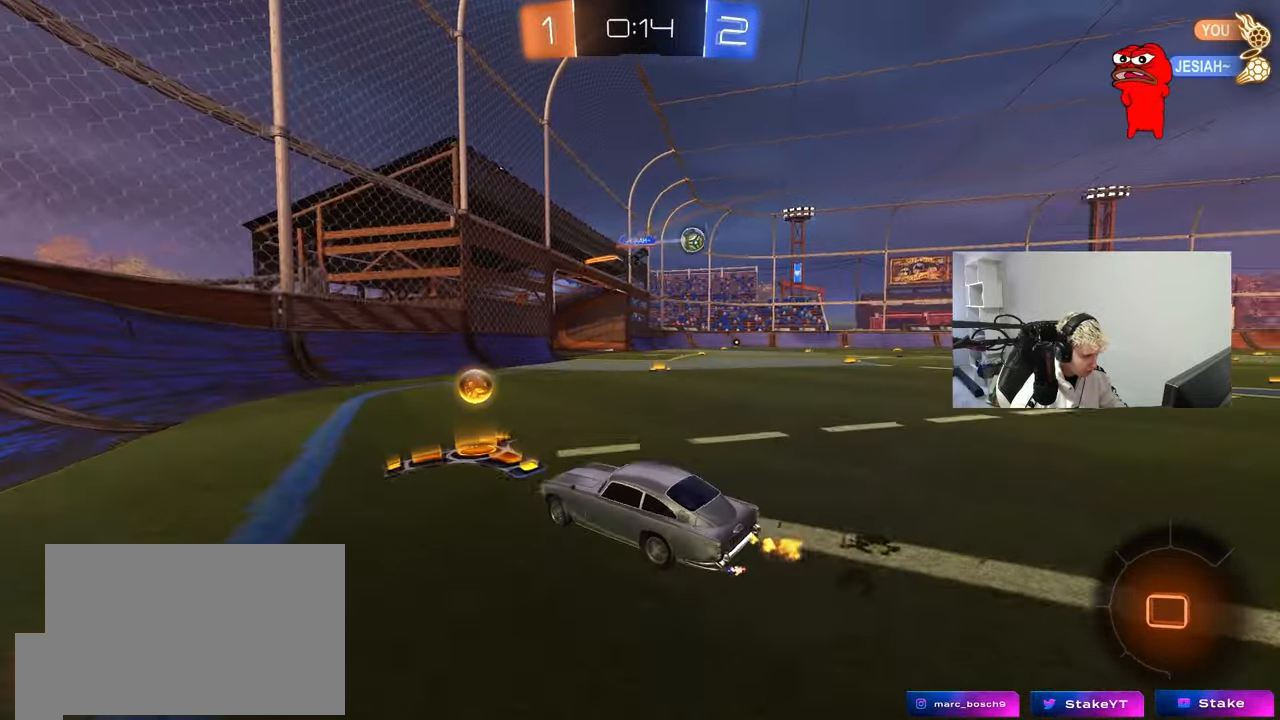
{"keys": ["d", "w"], "mouse": [], "events": []}
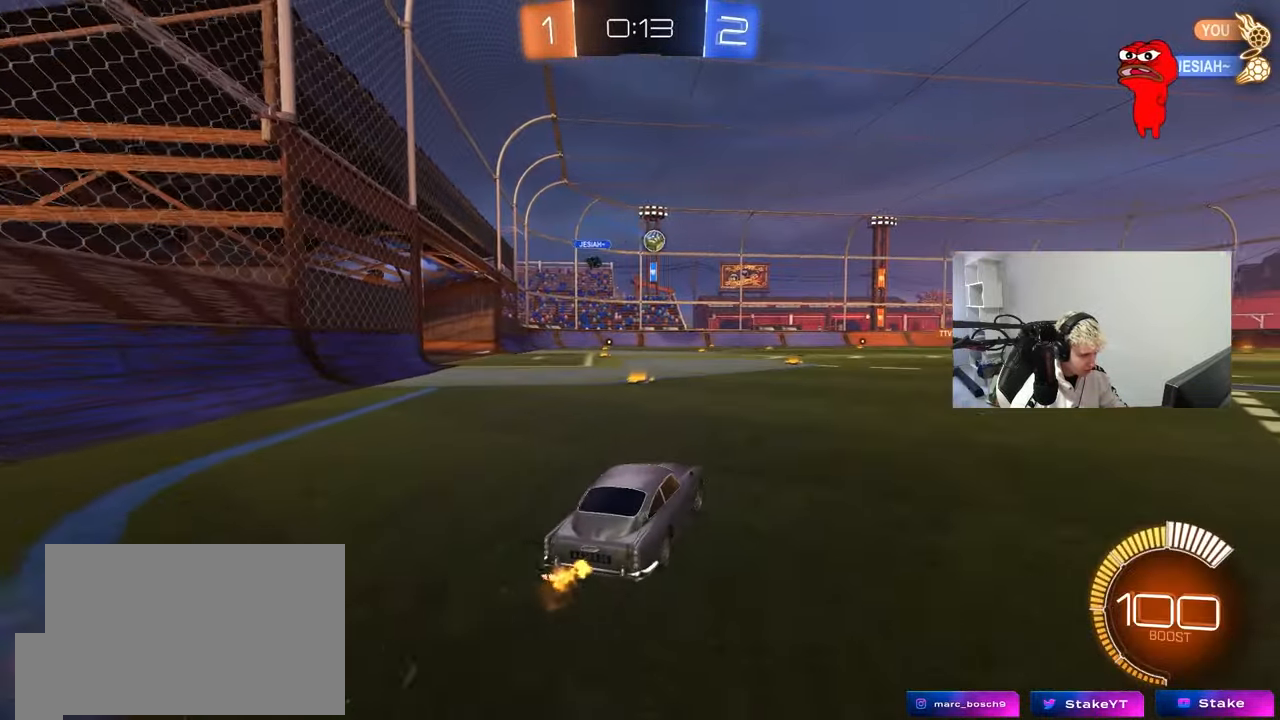
{"keys": ["d", "s", "shift"], "mouse": ["left"], "events": [[133, "d", "up"], [183, "mouse_left", "down"], [183, "mouse_right", "down"], [233, "d", "down"], [233, "shift", "down"], [283, "mouse_right", "up"], [317, "mouse_right", "down"], [317, "s", "down"], [317, "w", "up"], [467, "mouse_right", "up"]]}
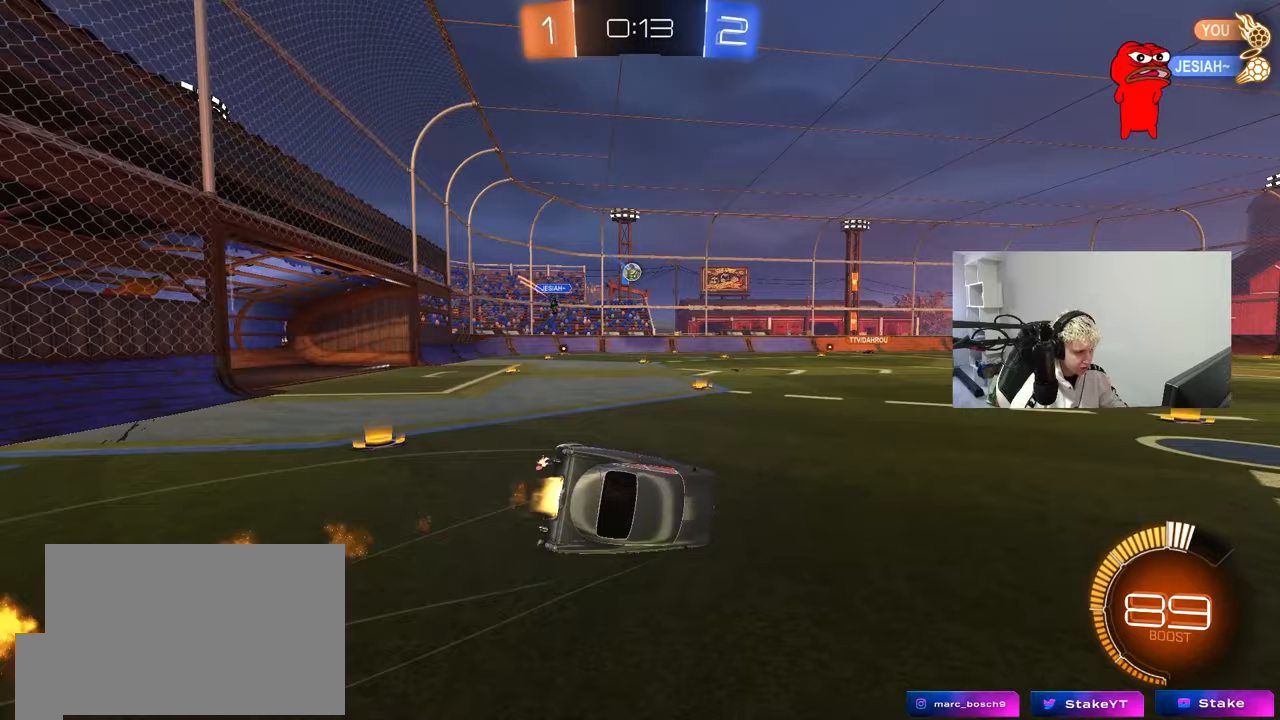
{"keys": ["d", "s", "shift"], "mouse": [], "events": [[50, "mouse_left", "up"], [200, "s", "up"], [300, "s", "down"]]}
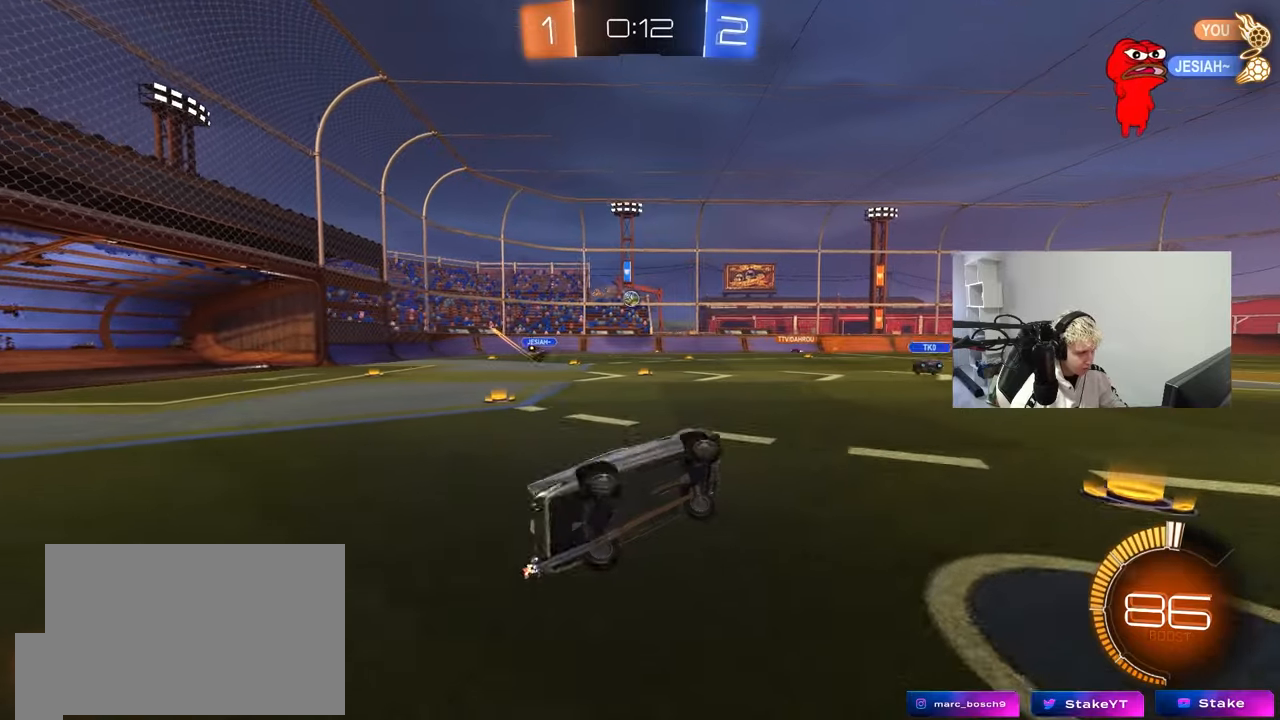
{"keys": ["a", "w"], "mouse": [], "events": [[33, "shift", "up"], [67, "d", "up"], [67, "s", "up"], [217, "a", "down"], [350, "shift", "down"], [400, "w", "down"], [450, "shift", "up"]]}
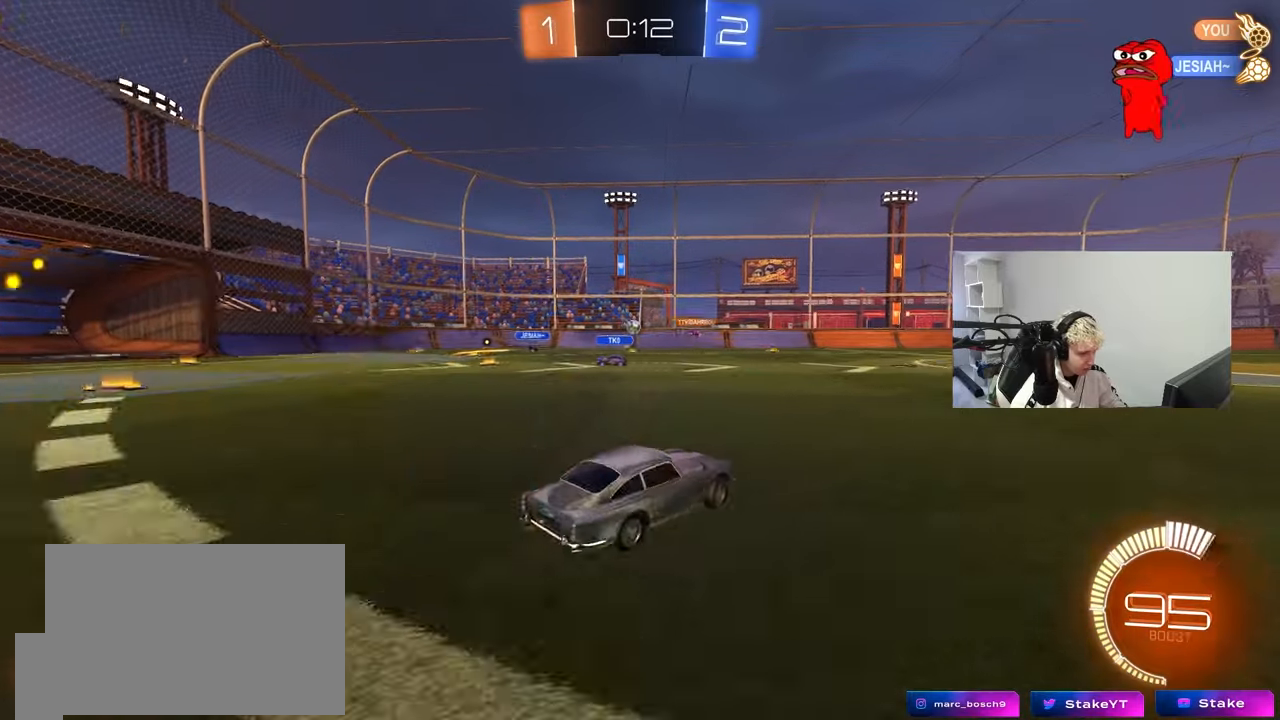
{"keys": ["a", "shift", "w"], "mouse": [], "events": [[467, "shift", "down"]]}
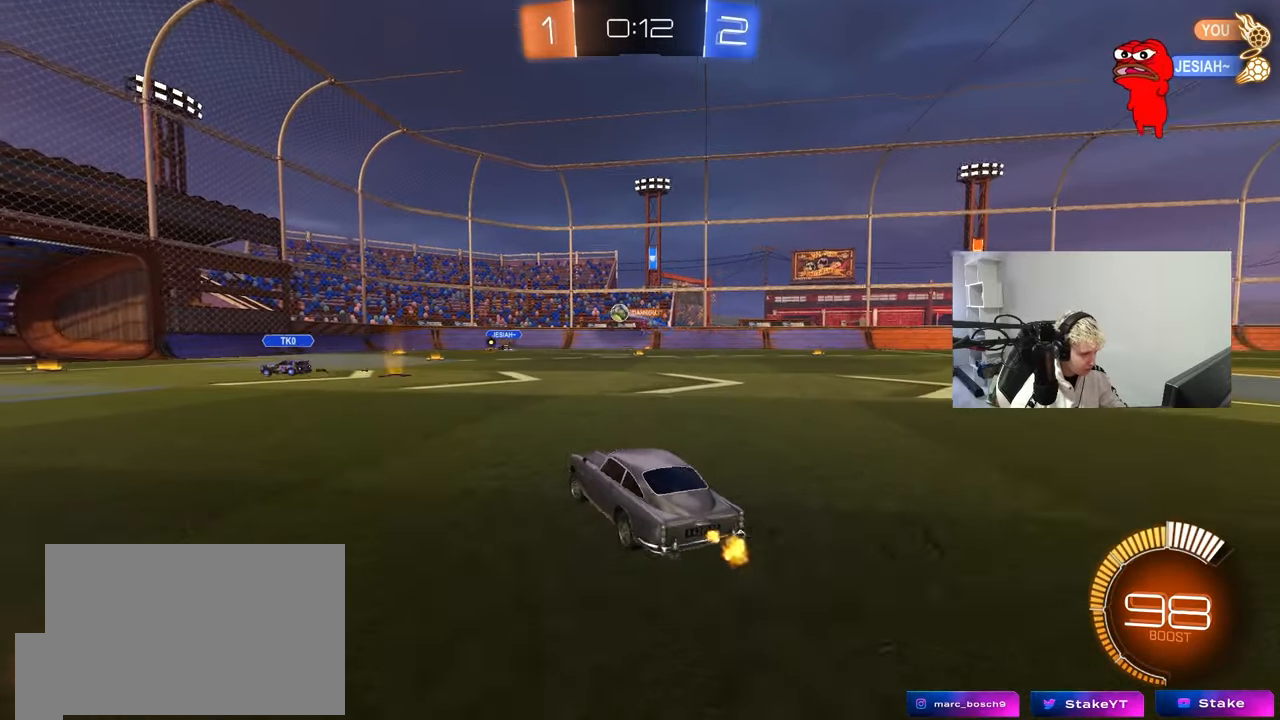
{"keys": ["a", "w"], "mouse": [], "events": [[100, "shift", "up"], [383, "shift", "down"], [433, "shift", "up"]]}
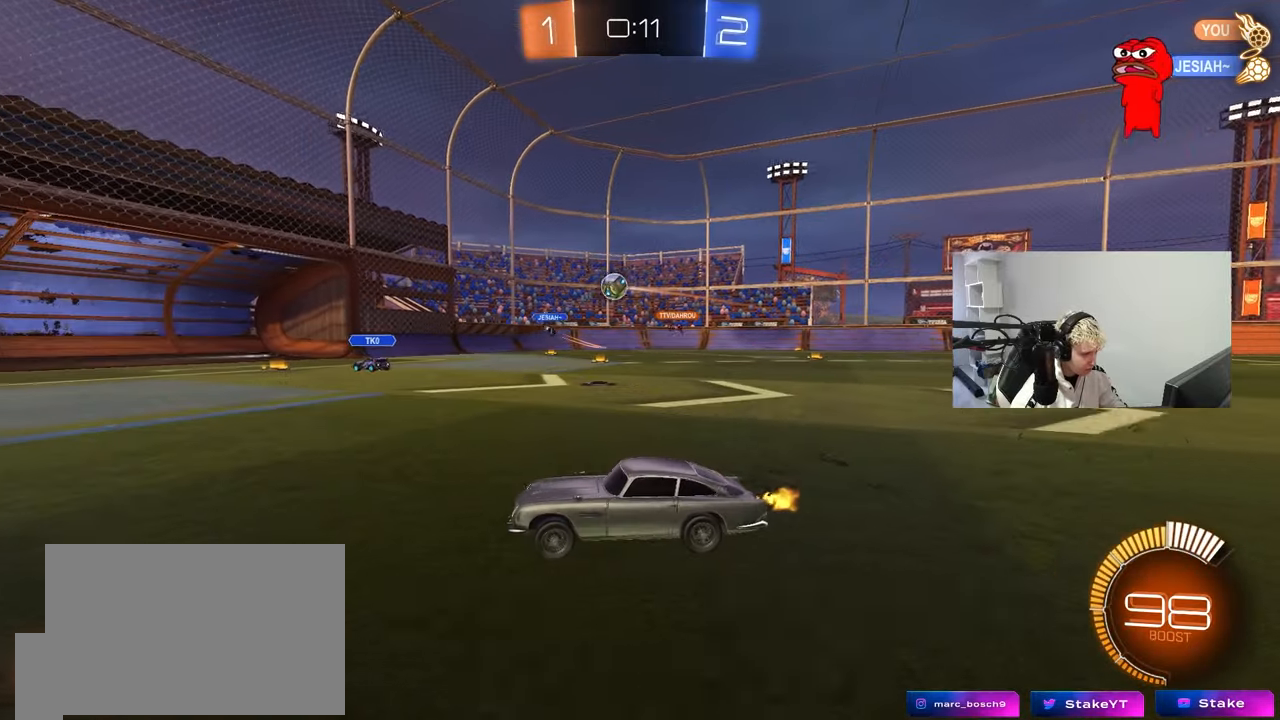
{"keys": ["w"], "mouse": ["left"], "events": [[167, "mouse_left", "down"], [500, "a", "up"]]}
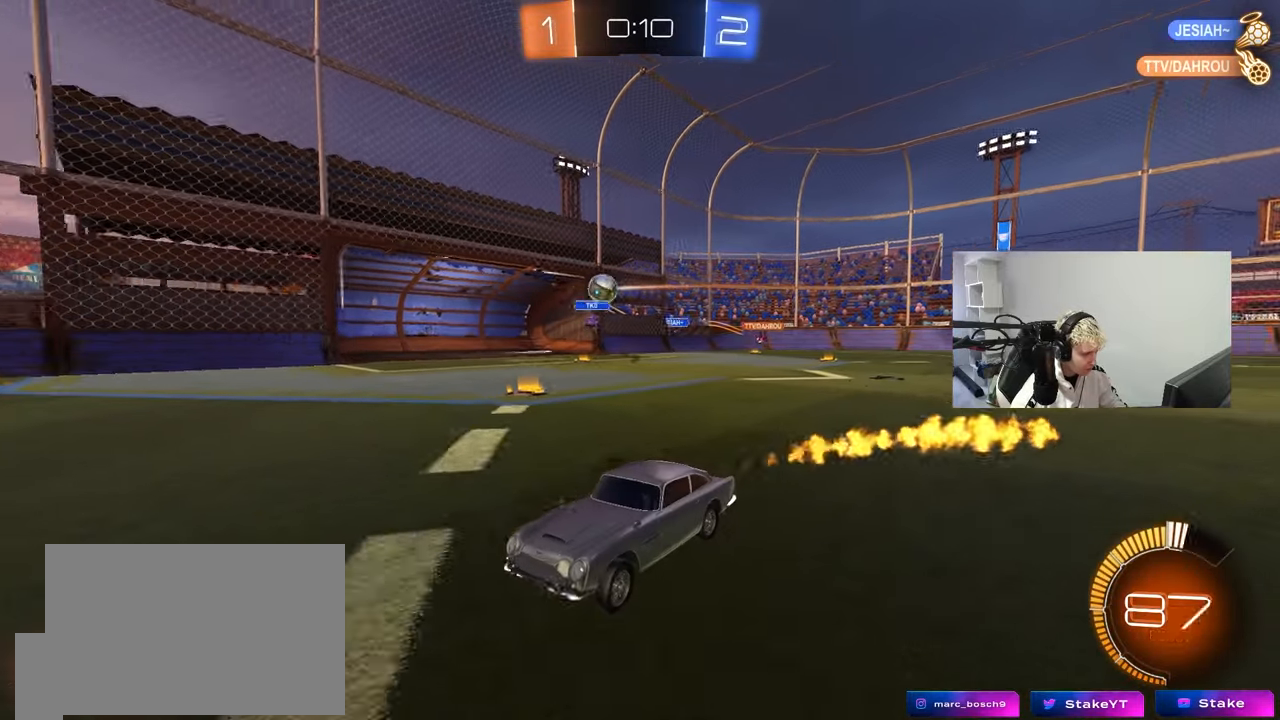
{"keys": ["a", "shift", "w"], "mouse": [], "events": [[50, "mouse_left", "up"], [283, "a", "down"], [367, "shift", "down"]]}
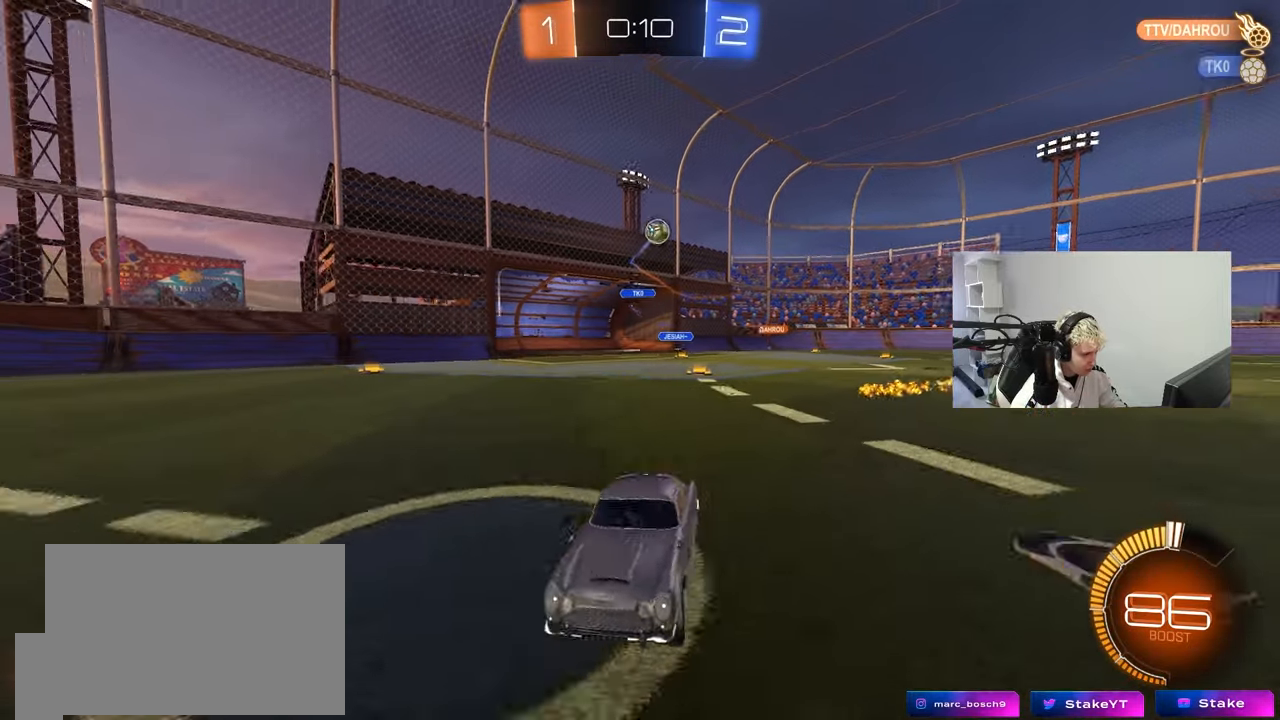
{"keys": ["d", "w"], "mouse": [], "events": [[17, "shift", "up"], [250, "shift", "down"], [283, "shift", "up"], [483, "a", "up"], [483, "d", "down"]]}
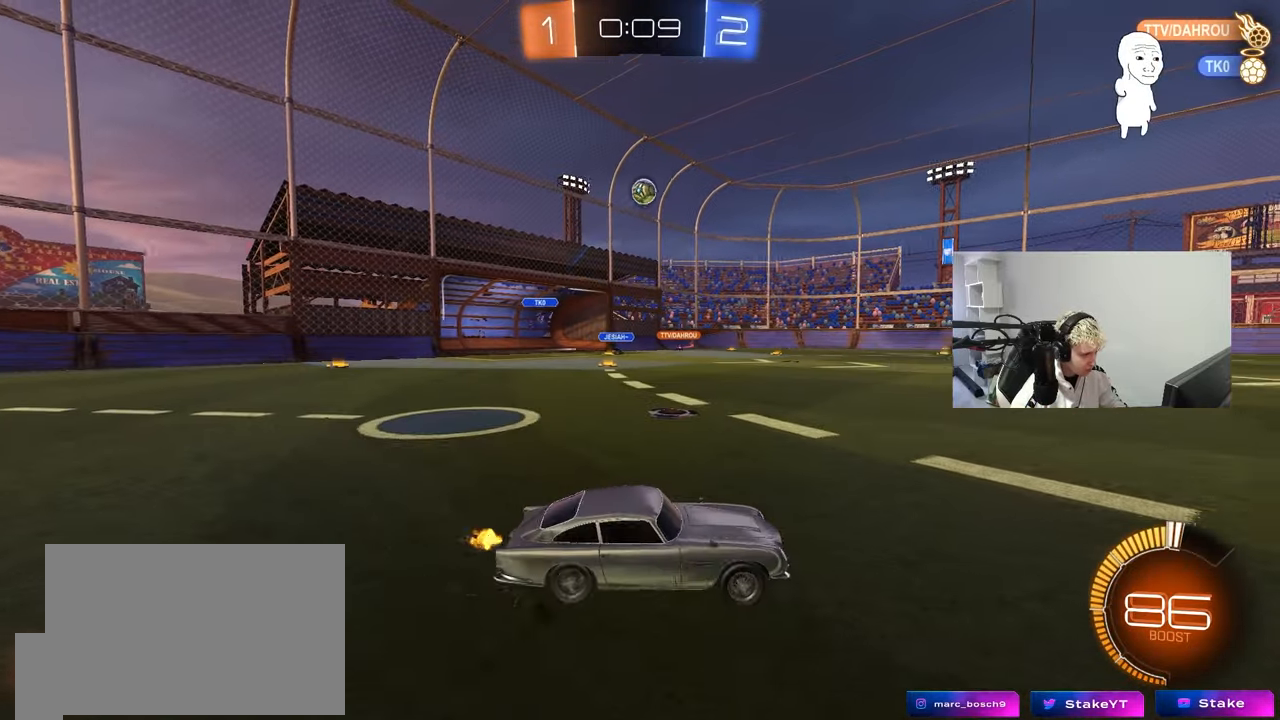
{"keys": ["w"], "mouse": ["left"], "events": [[300, "d", "up"], [400, "mouse_left", "down"], [400, "mouse_right", "down"], [500, "mouse_right", "up"]]}
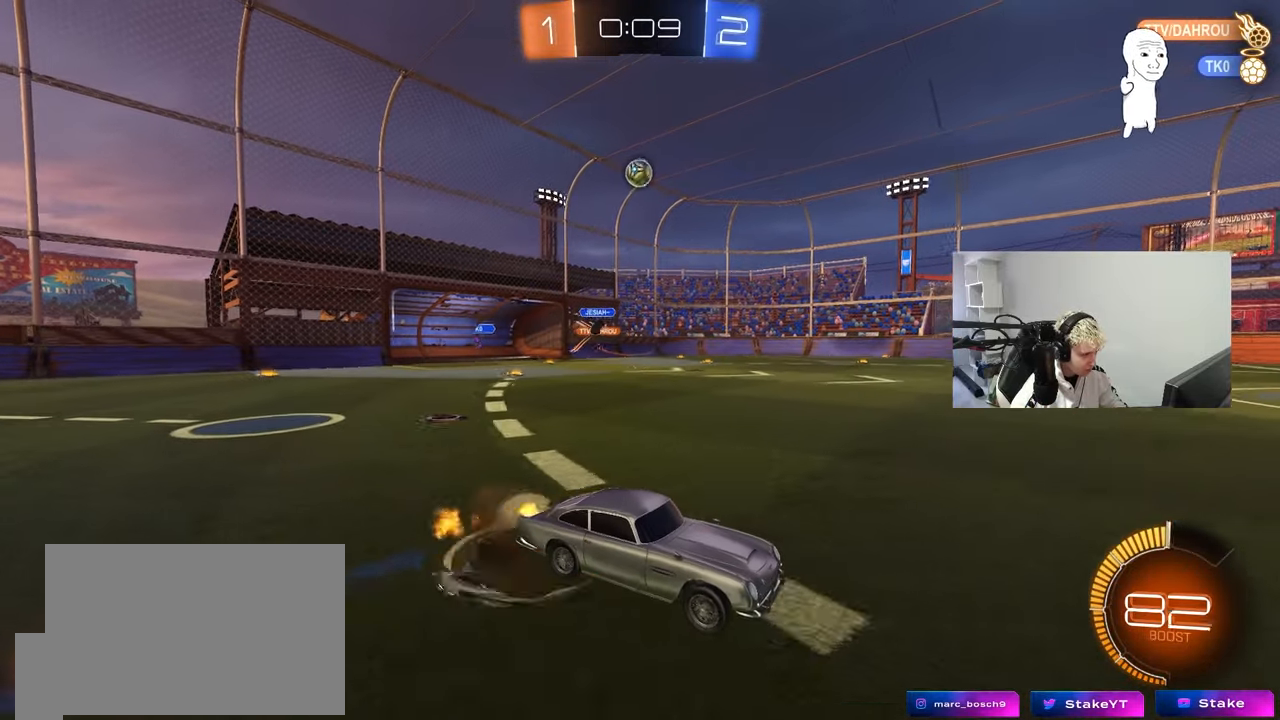
{"keys": ["d", "shift"], "mouse": ["left"], "events": [[33, "d", "down"], [33, "shift", "down"], [83, "mouse_right", "down"], [133, "s", "down"], [133, "w", "up"], [233, "mouse_right", "up"], [417, "s", "up"]]}
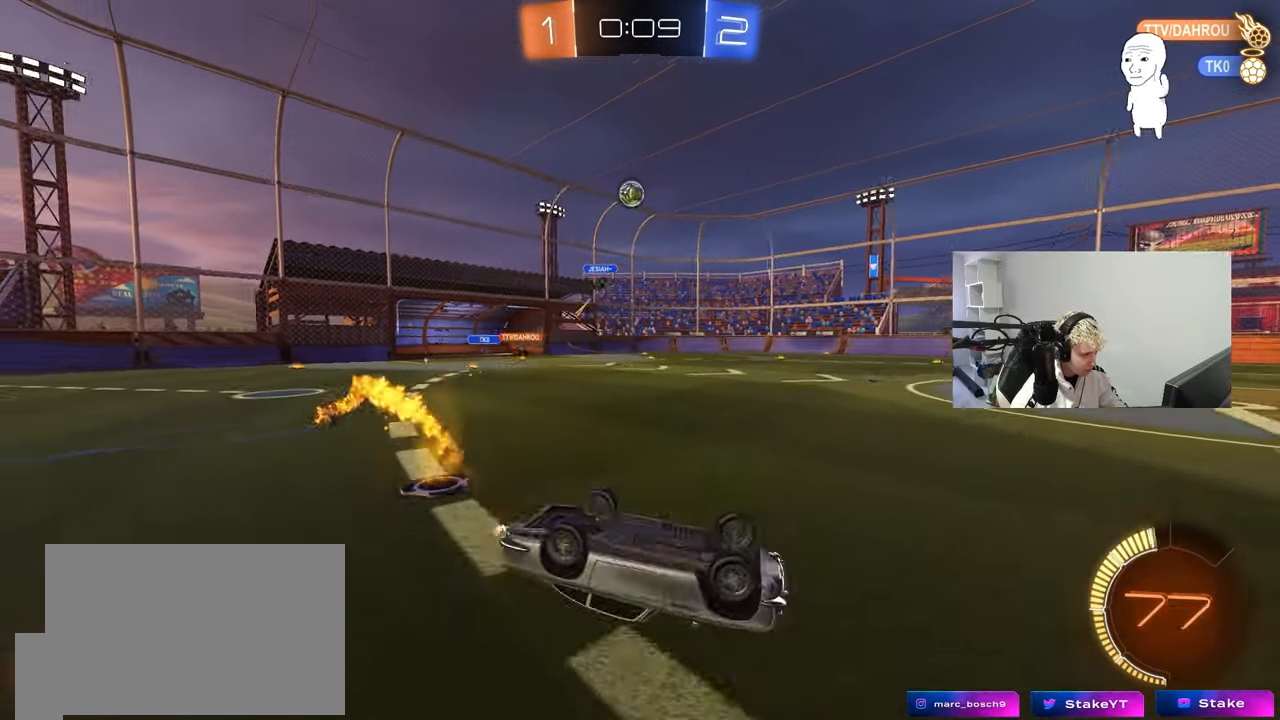
{"keys": ["w"], "mouse": [], "events": [[17, "s", "down"], [200, "mouse_left", "up"], [300, "s", "up"], [300, "shift", "up"], [433, "d", "up"], [483, "w", "down"]]}
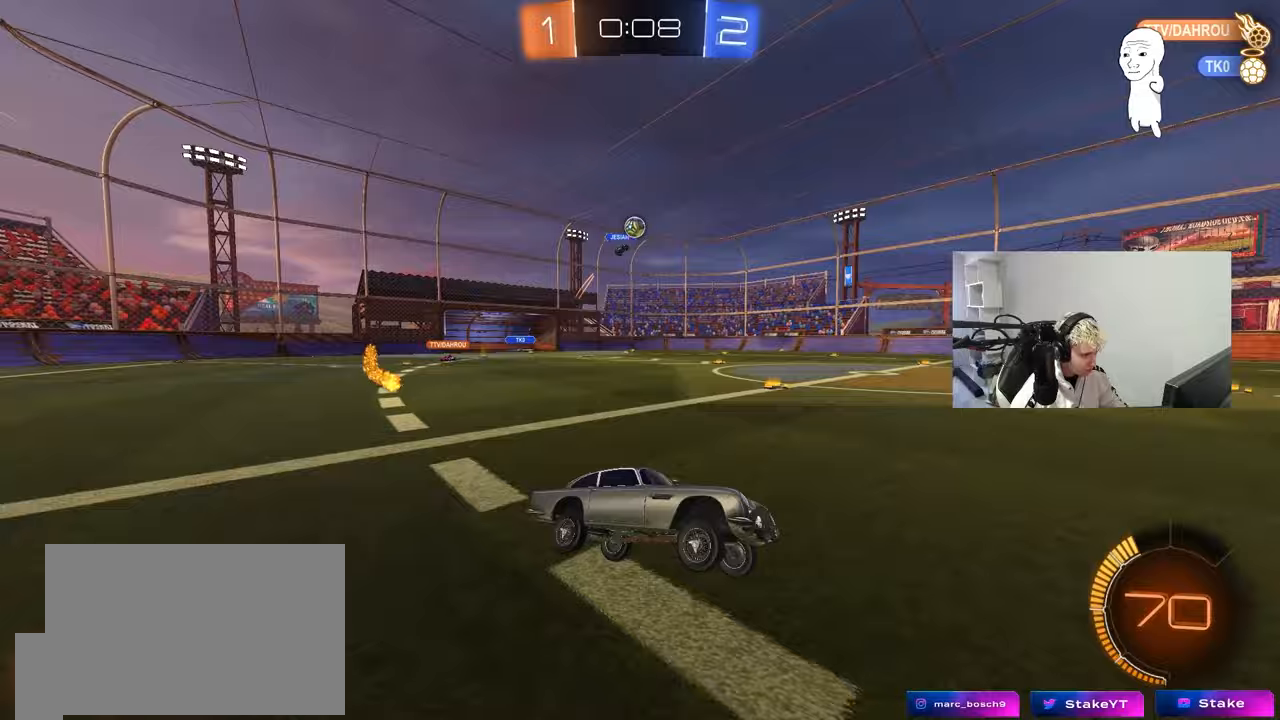
{"keys": ["a", "s"], "mouse": [], "events": [[400, "a", "down"], [450, "w", "up"], [500, "s", "down"]]}
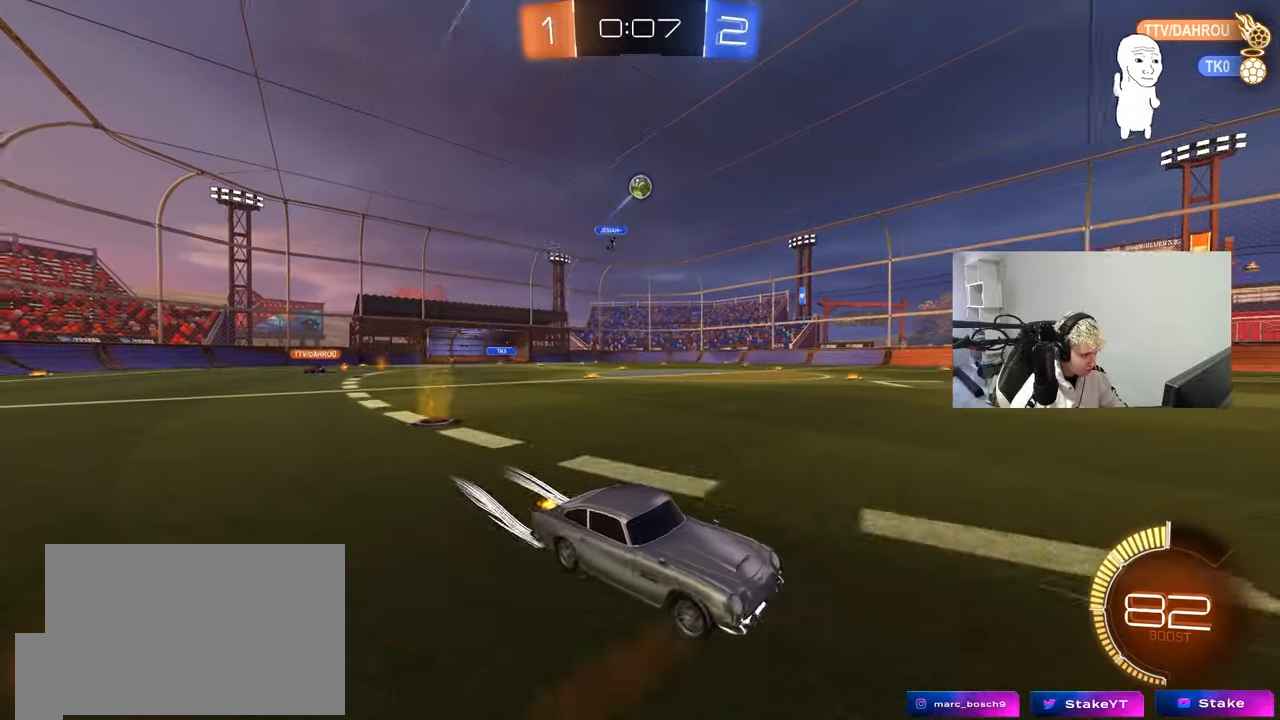
{"keys": [], "mouse": [], "events": [[183, "s", "up"], [233, "mouse_right", "down"], [233, "s", "down"], [267, "d", "down"], [317, "a", "up"], [417, "d", "up"], [467, "mouse_right", "up"], [467, "s", "up"]]}
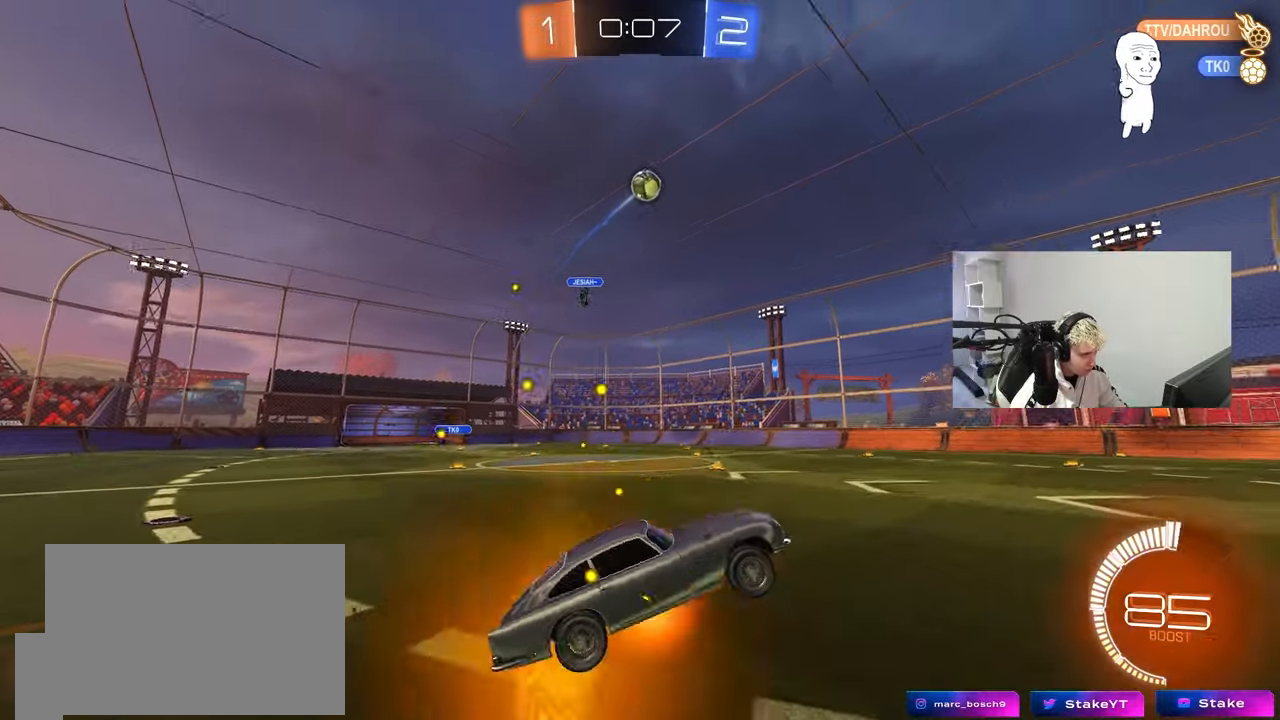
{"keys": [], "mouse": ["left"], "events": [[17, "mouse_right", "down"], [17, "s", "down"], [50, "d", "down"], [50, "mouse_left", "down"], [100, "shift", "down"], [200, "s", "up"], [250, "mouse_right", "up"], [250, "shift", "up"], [333, "w", "down"], [483, "d", "up"], [483, "w", "up"]]}
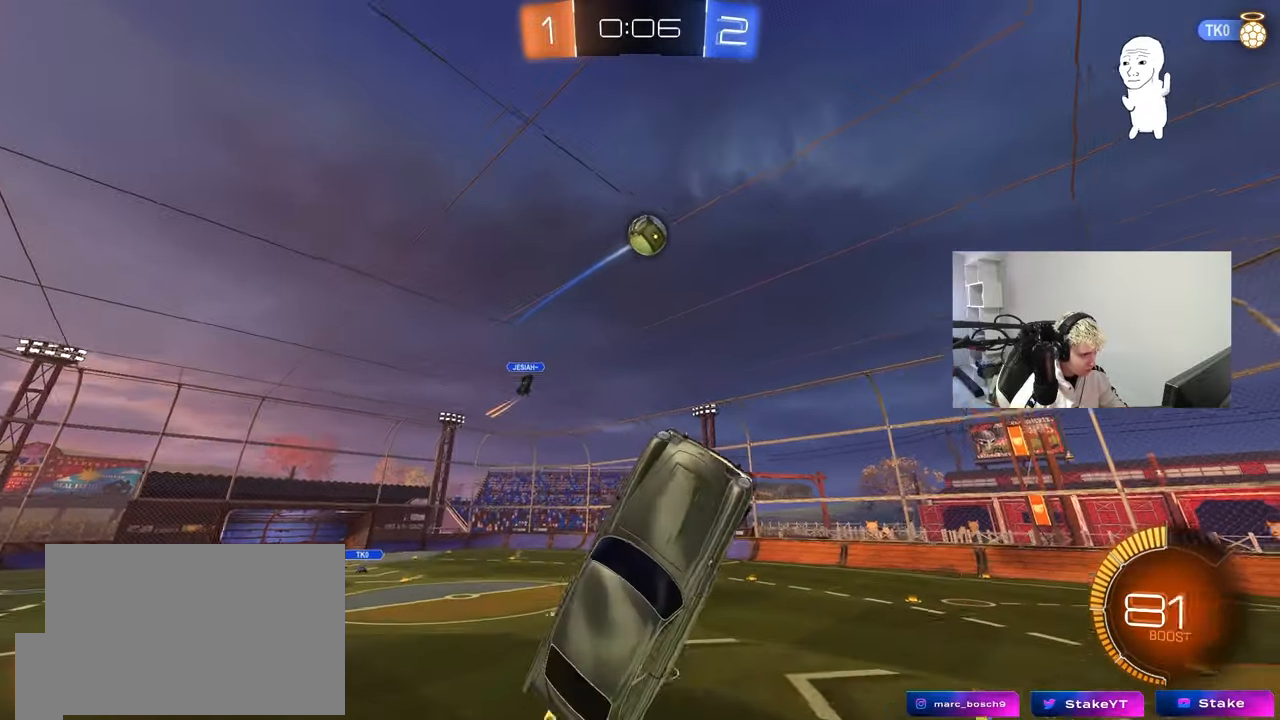
{"keys": ["a", "w"], "mouse": ["left"], "events": [[117, "a", "down"], [267, "a", "up"], [350, "d", "down"], [450, "d", "up"], [500, "a", "down"], [500, "w", "down"]]}
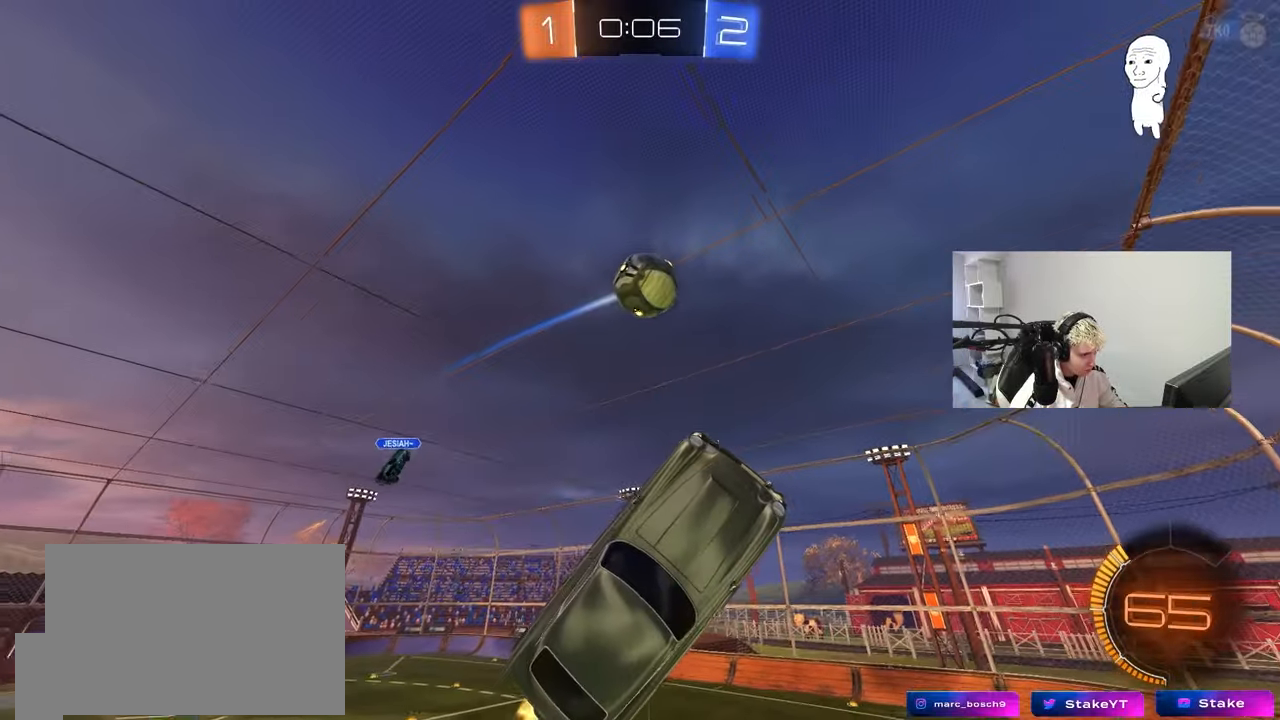
{"keys": ["a"], "mouse": [], "events": [[183, "shift", "down"], [317, "w", "up"], [367, "mouse_left", "up"], [417, "shift", "up"]]}
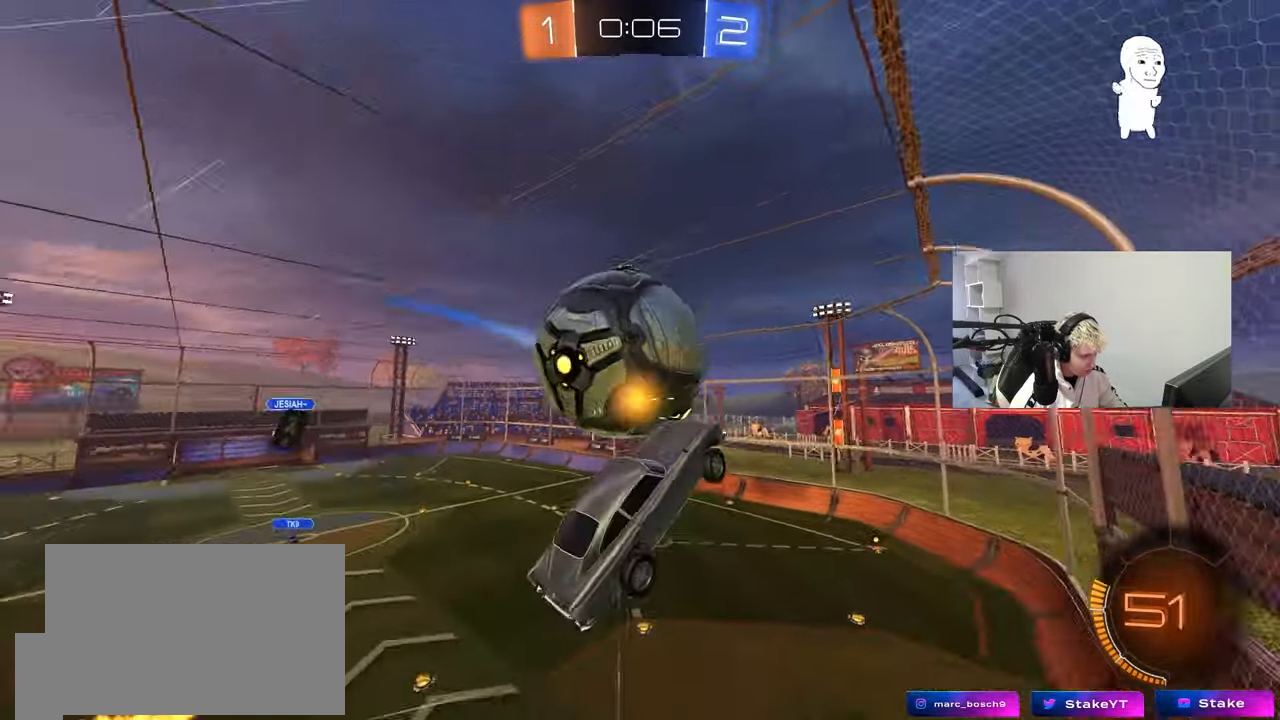
{"keys": ["a", "w"], "mouse": ["left"], "events": [[100, "shift", "down"], [250, "shift", "up"], [300, "w", "down"], [383, "mouse_left", "down"]]}
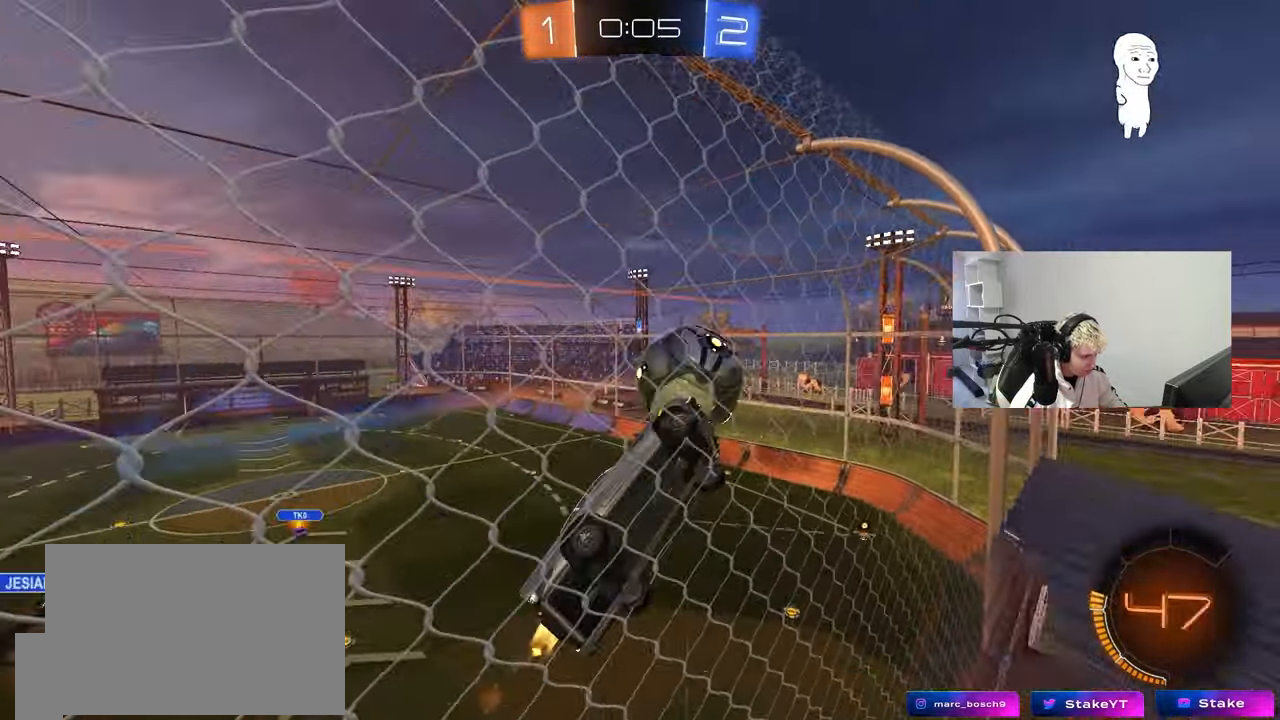
{"keys": ["w"], "mouse": [], "events": [[317, "mouse_left", "up"], [450, "a", "up"]]}
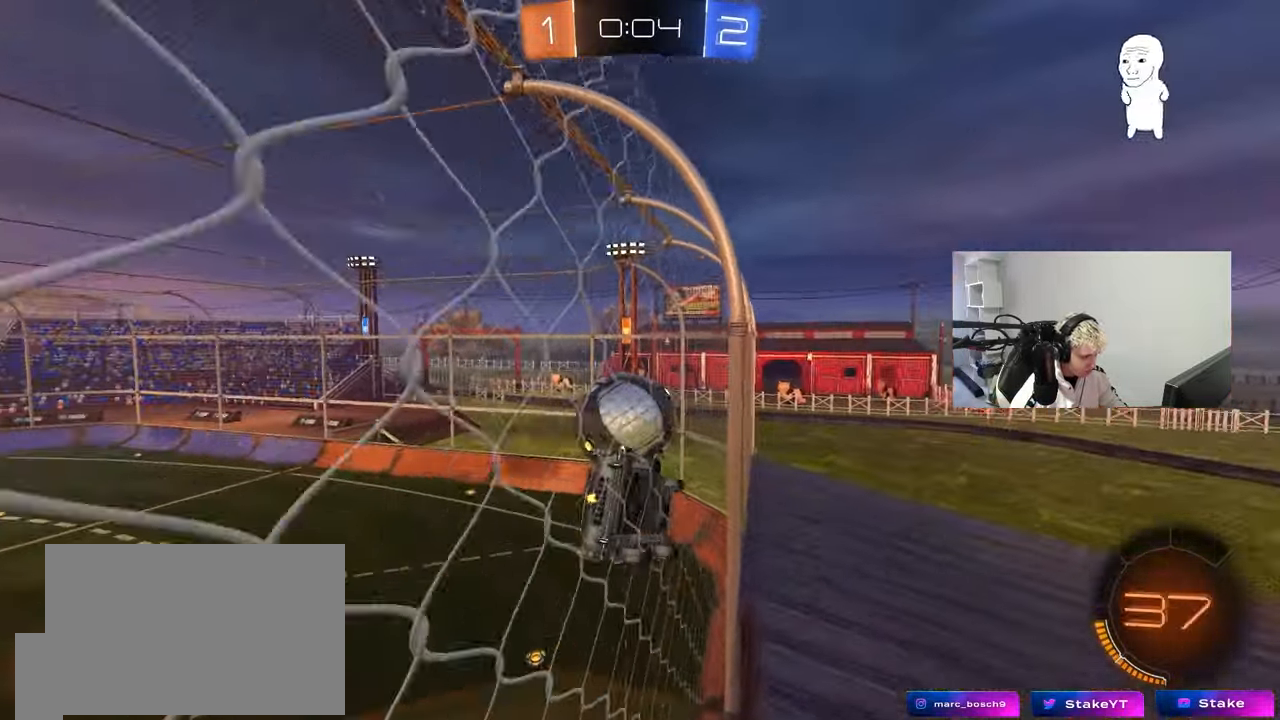
{"keys": ["a", "s", "shift"], "mouse": ["right"], "events": [[233, "d", "down"], [283, "mouse_right", "down"], [317, "s", "down"], [317, "w", "up"], [367, "a", "down"], [367, "d", "up"], [417, "shift", "down"]]}
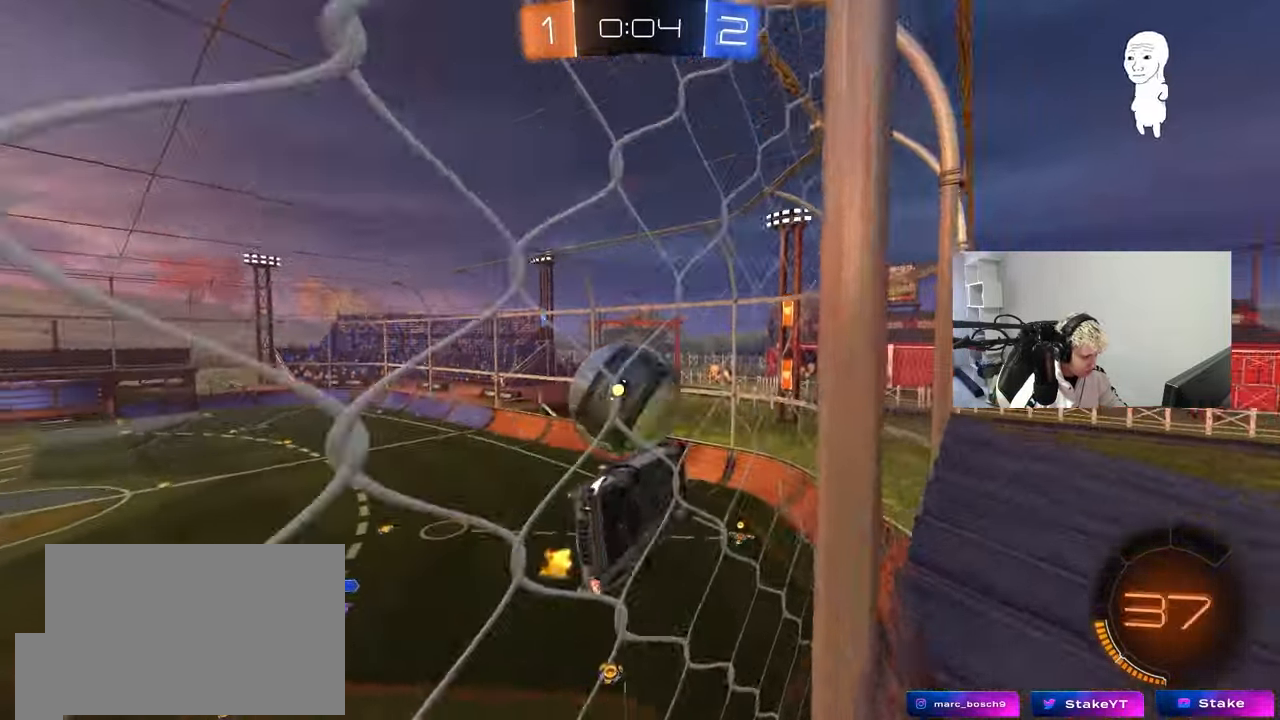
{"keys": ["a", "shift", "w"], "mouse": ["left", "right"], "events": [[50, "mouse_right", "up"], [50, "s", "up"], [150, "mouse_left", "down"], [200, "shift", "up"], [383, "shift", "down"], [383, "w", "down"], [483, "mouse_right", "down"]]}
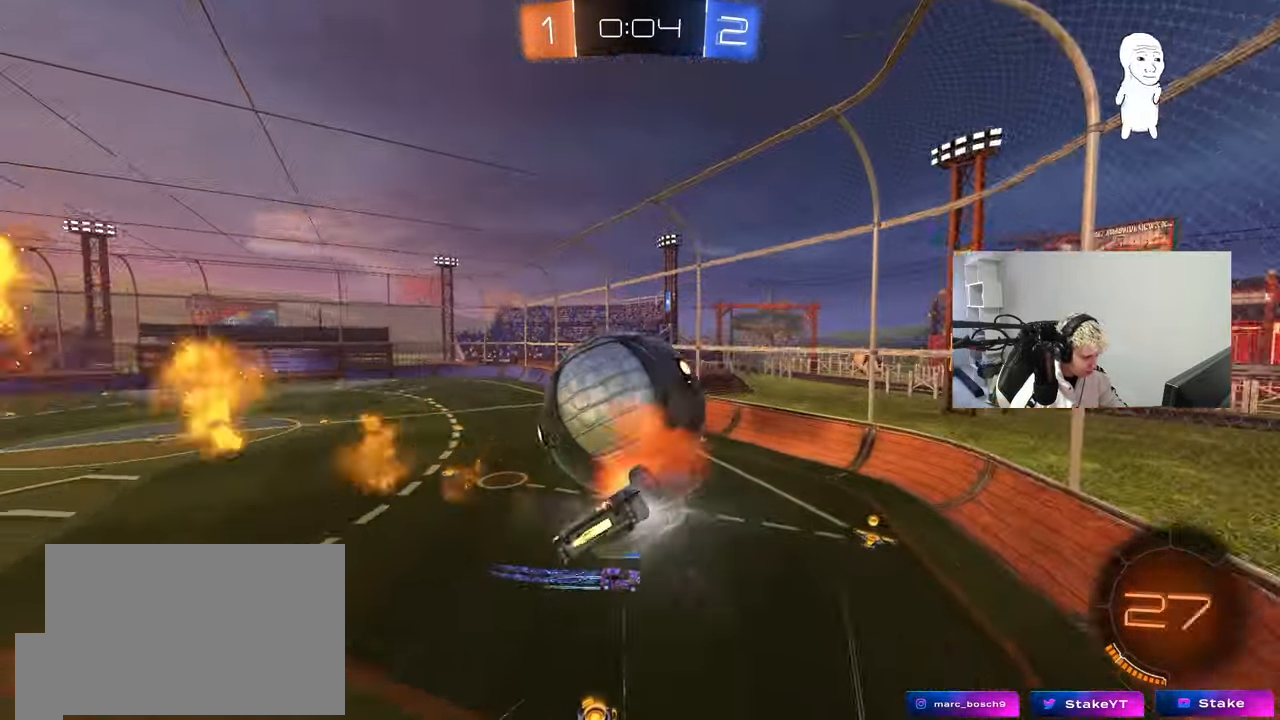
{"keys": ["a", "s", "shift"], "mouse": [], "events": [[217, "w", "up"], [267, "mouse_right", "up"], [400, "mouse_left", "up"], [450, "s", "down"]]}
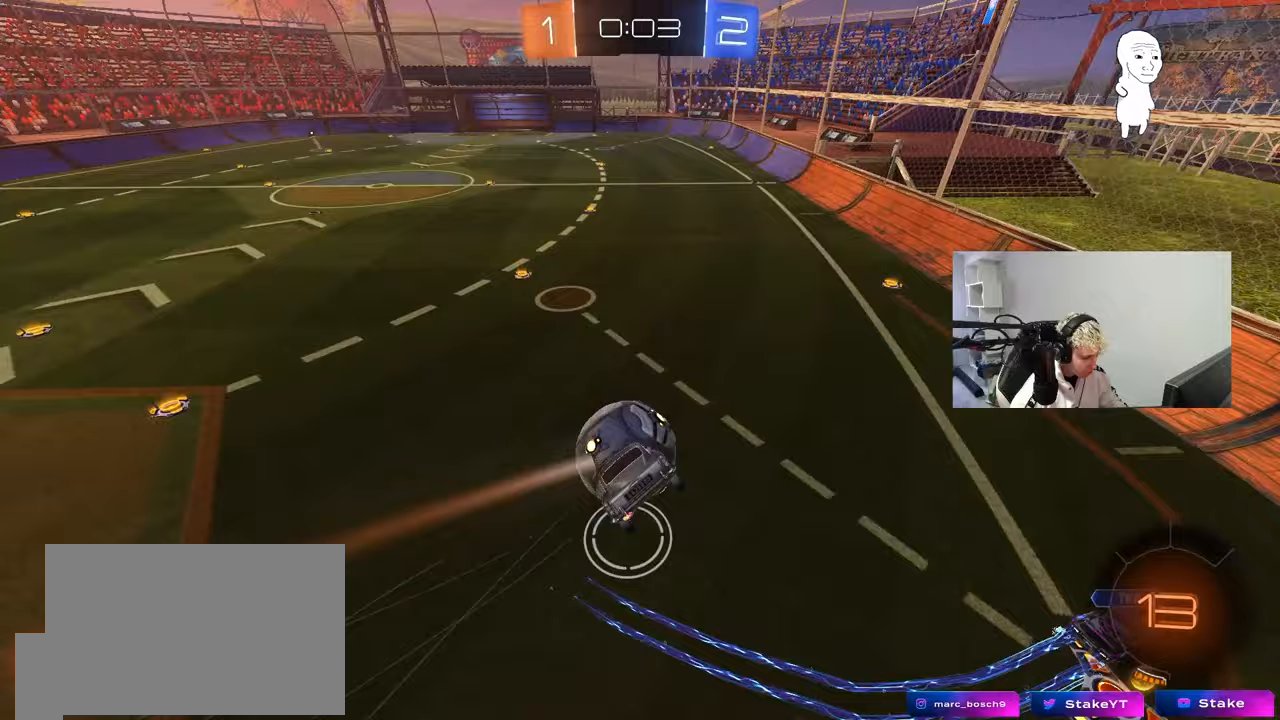
{"keys": ["a", "shift"], "mouse": [], "events": [[233, "s", "up"]]}